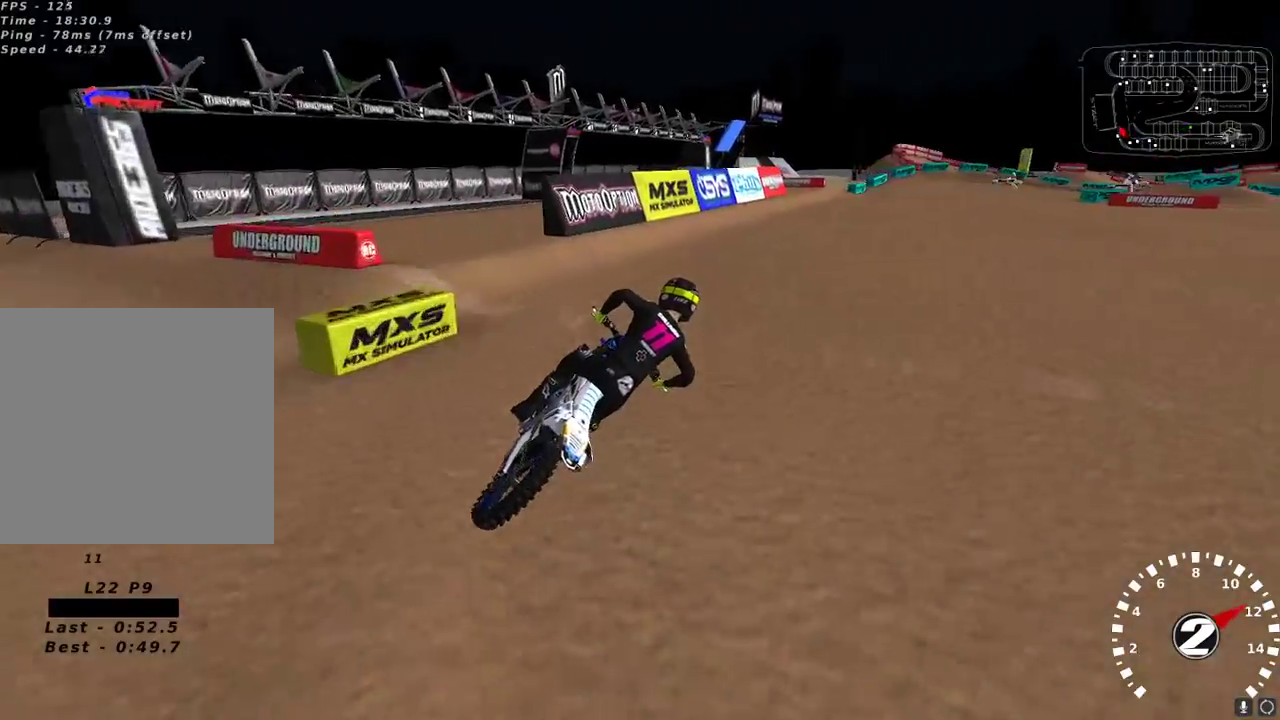
Gameplay with a controller (Xbox layout); each line is a JSON object with the inputs held at the frame after it. "events" lists button and stick changes between this image and that frame as [ms after this image, input, new state], when the widget could be followed in between.
{"buttons": ["R2"], "left_stick": "down-left", "right_stick": "up-left", "events": [[233, "R2", "up"], [233, "left_stick", "right"], [333, "R2", "down"], [367, "left_stick", "center"], [483, "left_stick", "down-left"]]}
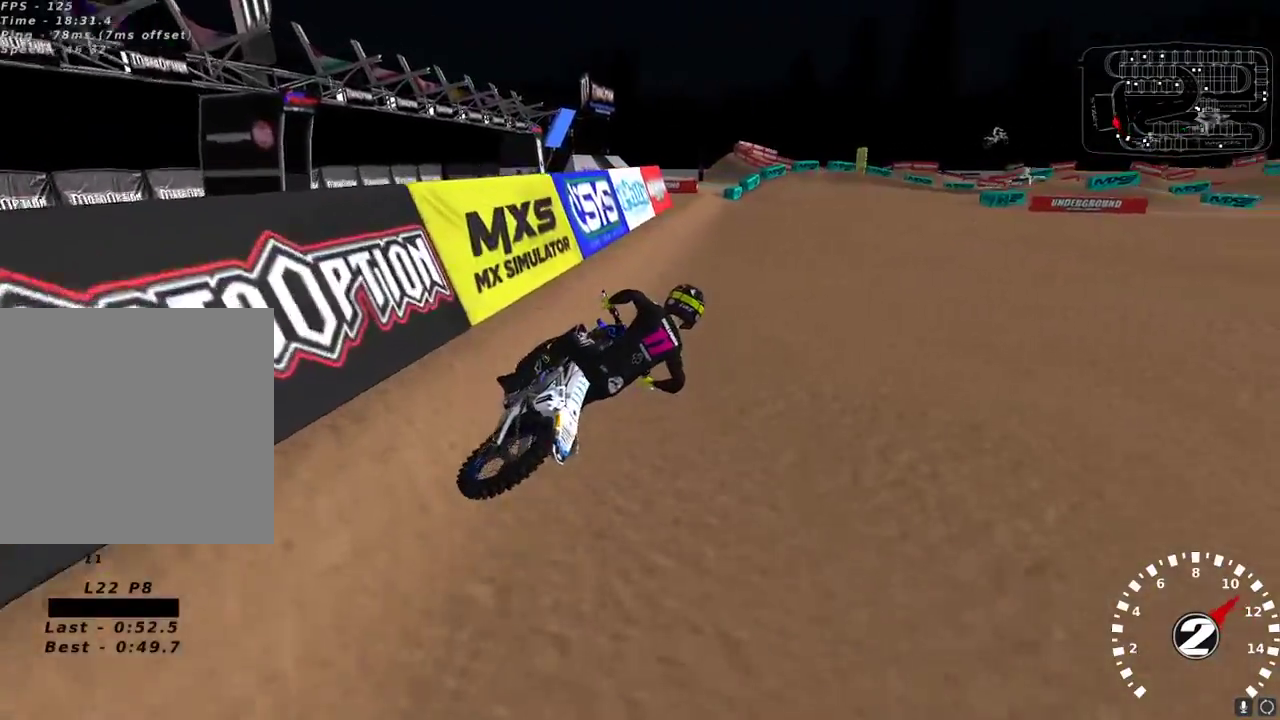
{"buttons": ["X", "R2"], "left_stick": "down-left", "right_stick": "up-right", "events": [[33, "right_stick", "up"], [467, "right_stick", "up-right"], [500, "X", "down"]]}
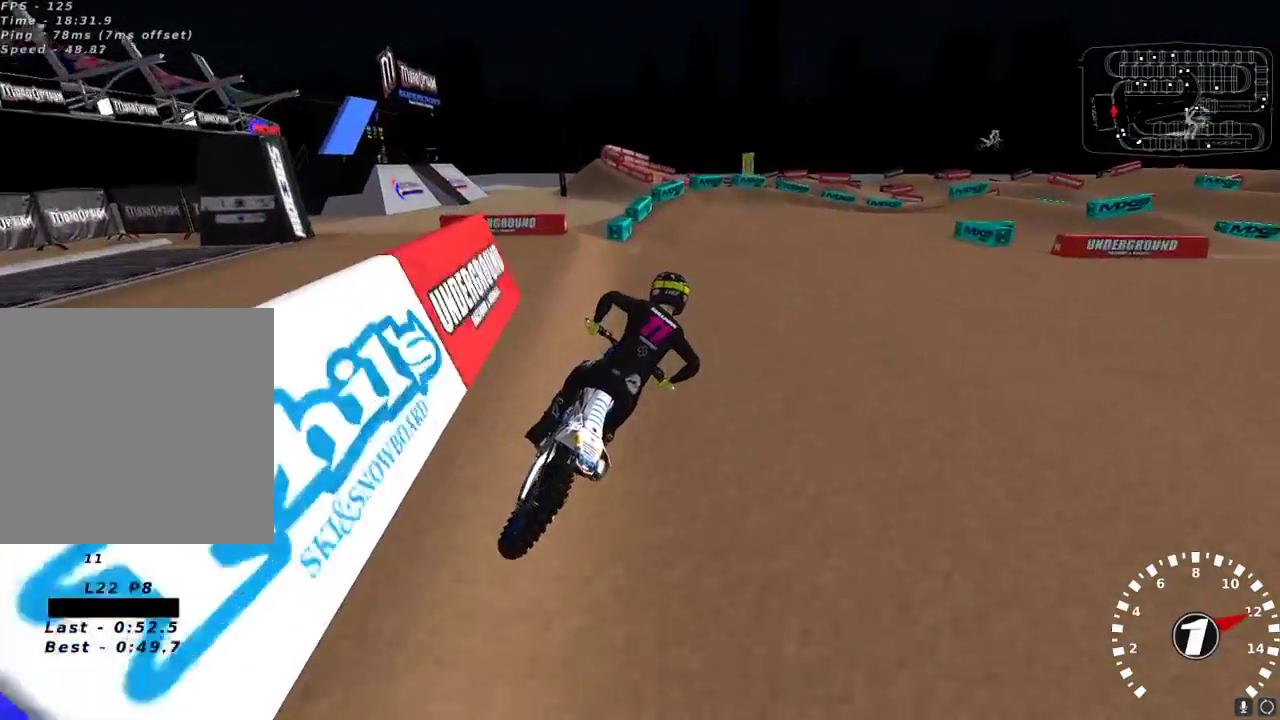
{"buttons": [], "left_stick": "center", "right_stick": "up-left", "events": [[83, "R2", "up"], [83, "X", "up"], [83, "right_stick", "up"], [150, "left_stick", "center"], [183, "right_stick", "up-left"], [283, "R2", "down"], [350, "R2", "up"], [383, "left_stick", "up-right"], [450, "left_stick", "center"]]}
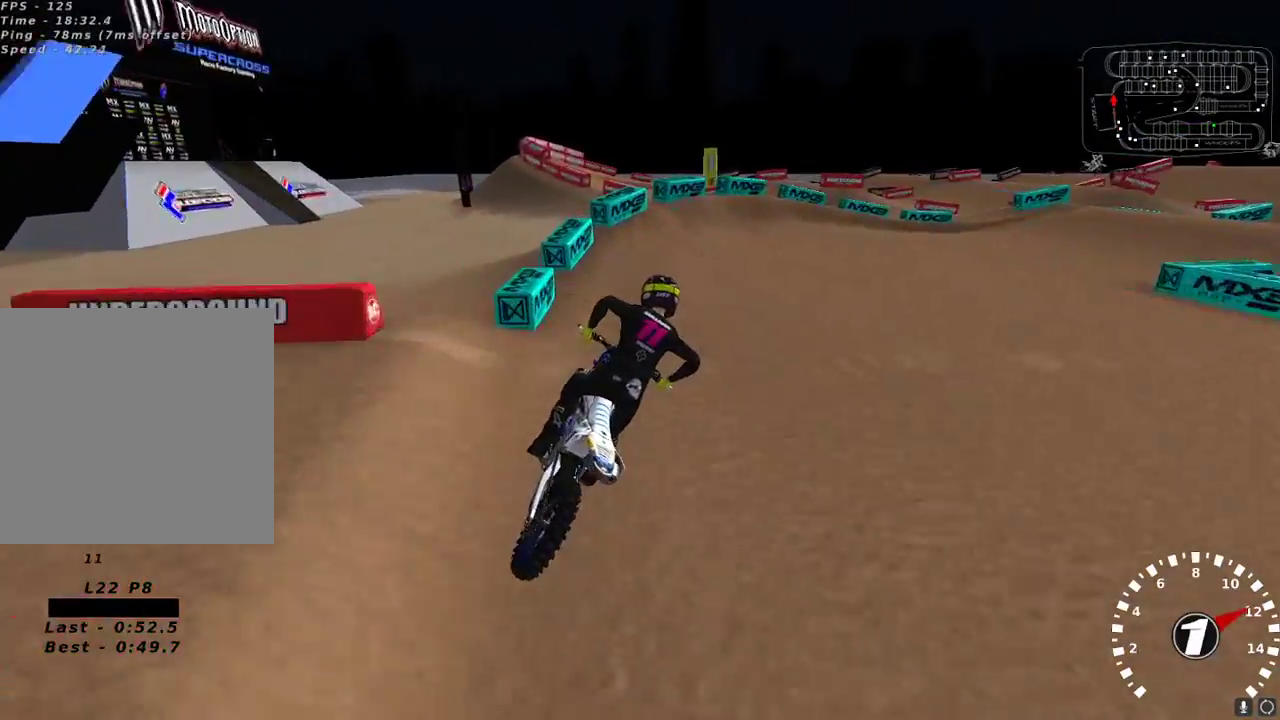
{"buttons": [], "left_stick": "right", "right_stick": "up-left", "events": [[233, "left_stick", "right"]]}
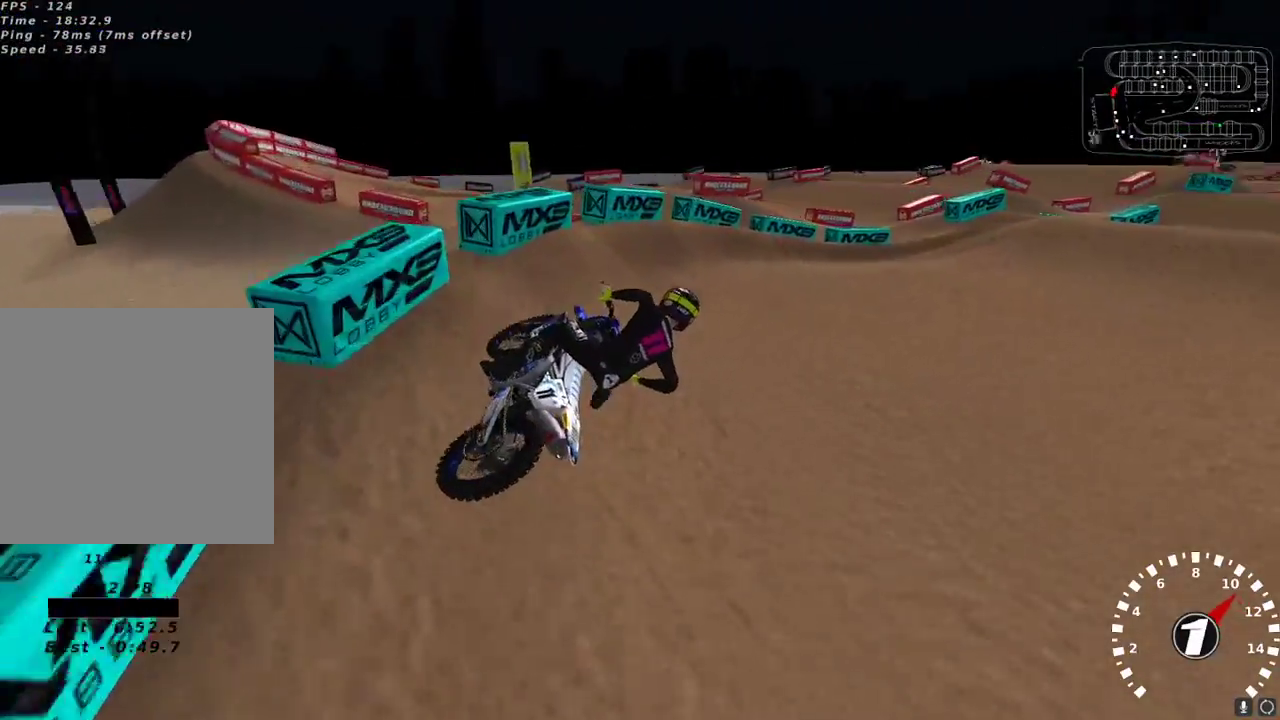
{"buttons": ["A", "R2"], "left_stick": "left", "right_stick": "up", "events": [[200, "R2", "down"], [267, "left_stick", "center"], [400, "left_stick", "down-left"], [433, "right_stick", "up"], [467, "left_stick", "left"], [483, "A", "down"]]}
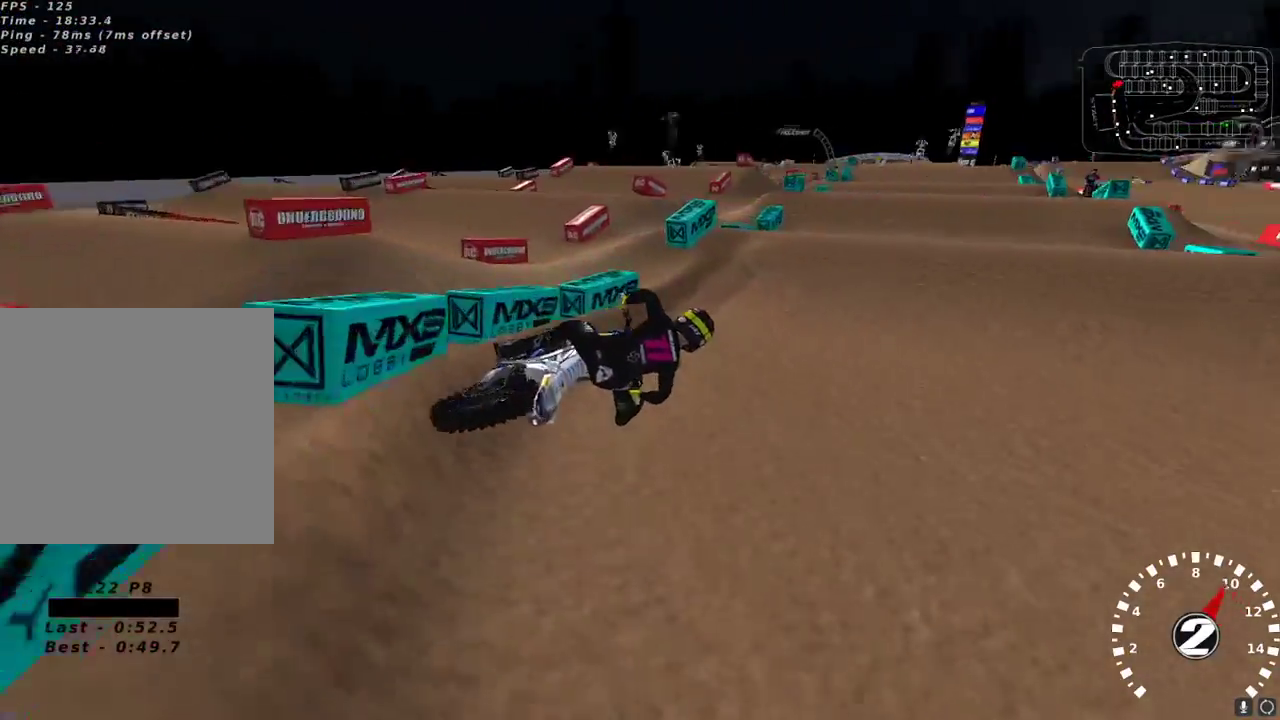
{"buttons": ["R2"], "left_stick": "right", "right_stick": "center", "events": [[67, "A", "up"], [333, "right_stick", "down-left"], [350, "left_stick", "center"], [417, "left_stick", "right"], [450, "right_stick", "up-left"], [500, "right_stick", "center"]]}
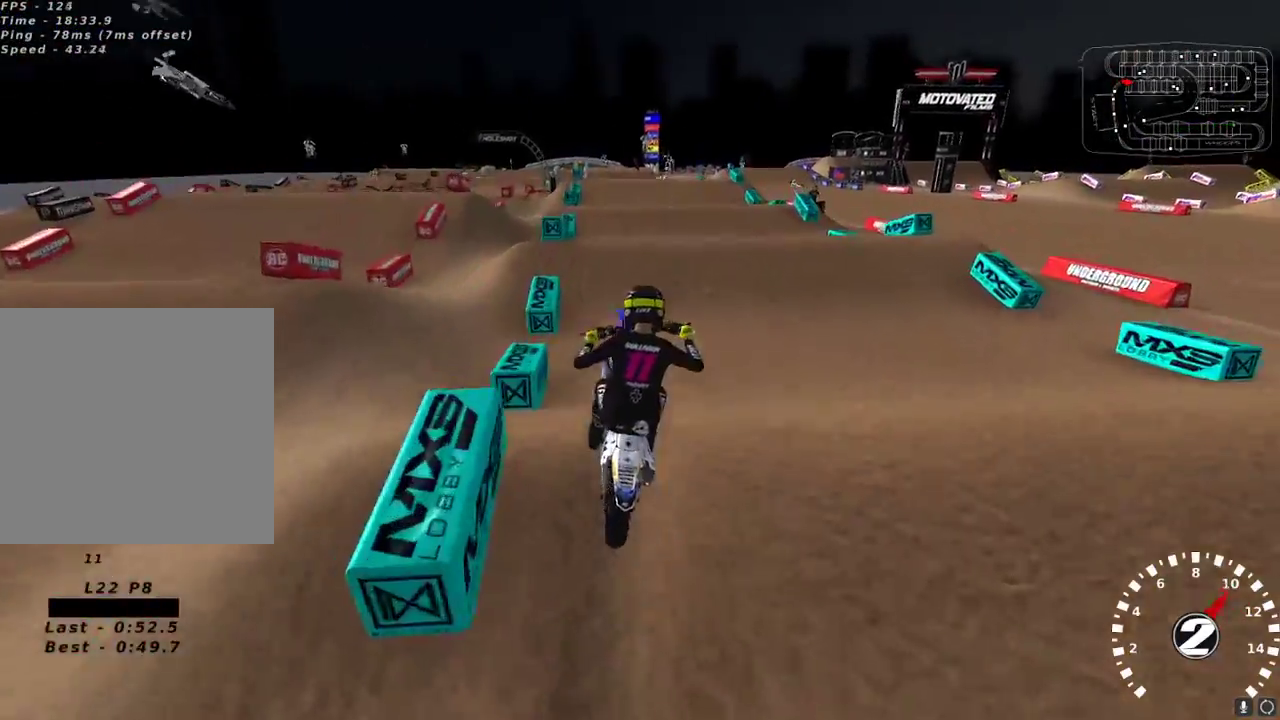
{"buttons": ["L2"], "left_stick": "left", "right_stick": "up-left", "events": [[150, "R2", "up"], [183, "left_stick", "up"], [250, "left_stick", "left"], [283, "right_stick", "up-left"], [300, "R2", "down"], [400, "L2", "down"], [417, "R2", "up"]]}
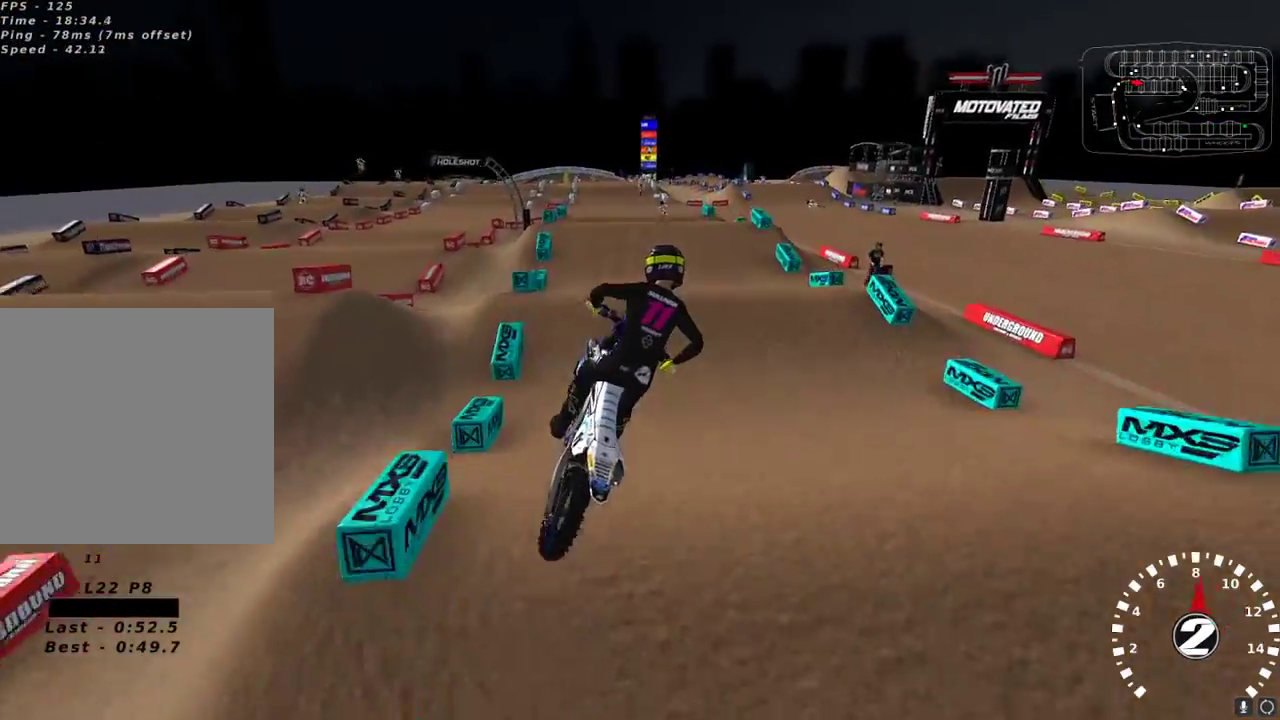
{"buttons": ["R2"], "left_stick": "right", "right_stick": "up-left", "events": [[17, "R2", "down"], [117, "L2", "up"], [367, "left_stick", "right"]]}
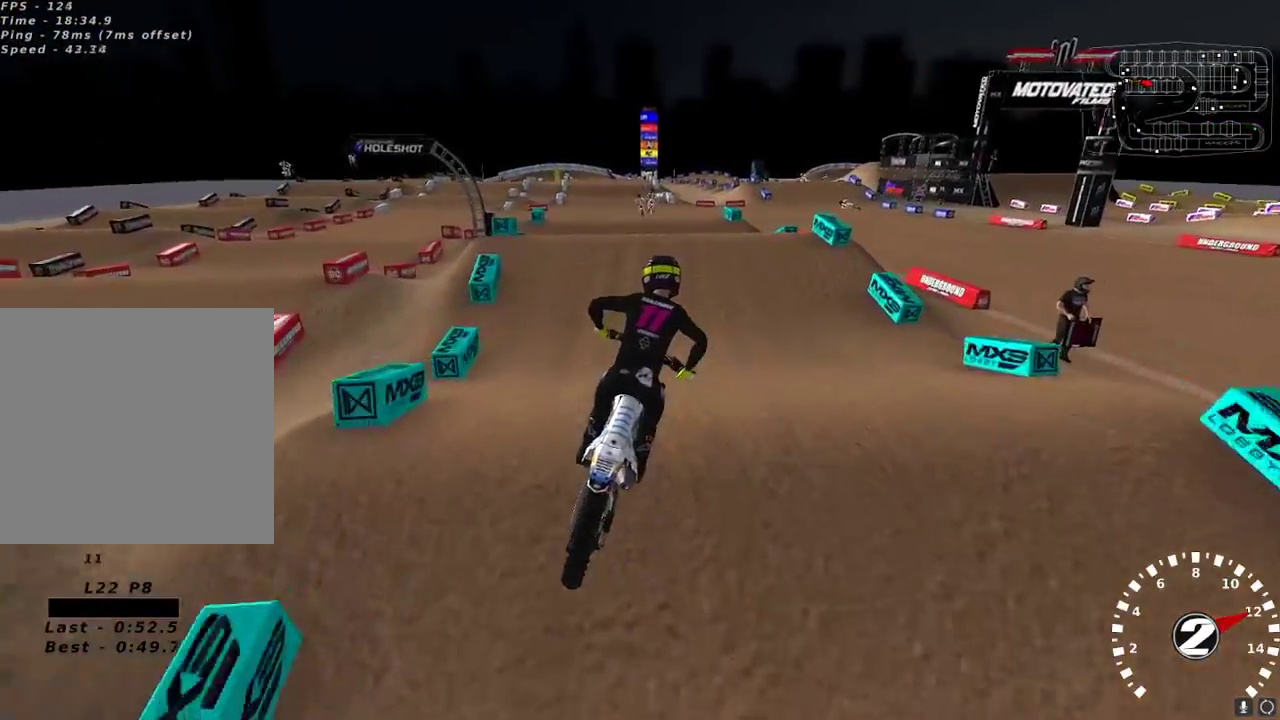
{"buttons": ["R2"], "left_stick": "center", "right_stick": "up-left", "events": [[33, "left_stick", "center"], [33, "right_stick", "center"], [200, "right_stick", "up-left"], [217, "left_stick", "down-left"], [500, "left_stick", "center"]]}
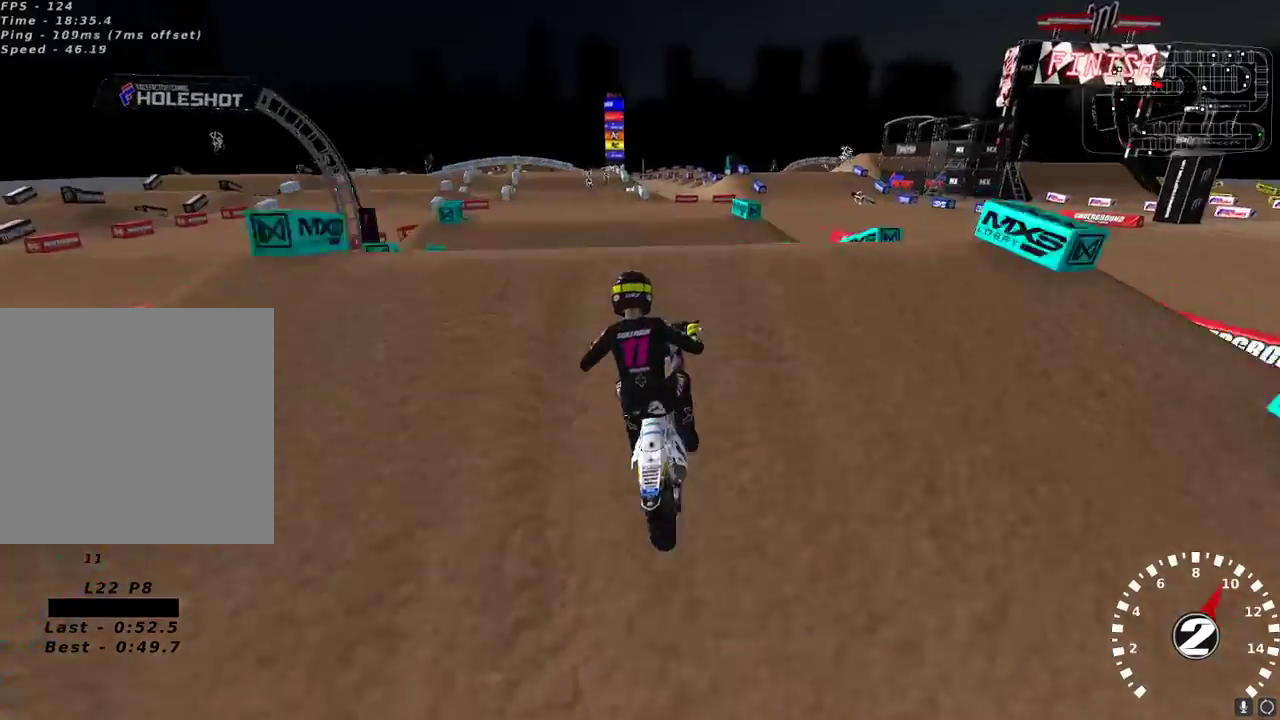
{"buttons": ["R2"], "left_stick": "up-left", "right_stick": "center", "events": [[33, "right_stick", "left"], [150, "R2", "up"], [283, "right_stick", "center"], [300, "left_stick", "up-left"], [350, "L2", "down"], [450, "R2", "down"], [500, "L2", "up"]]}
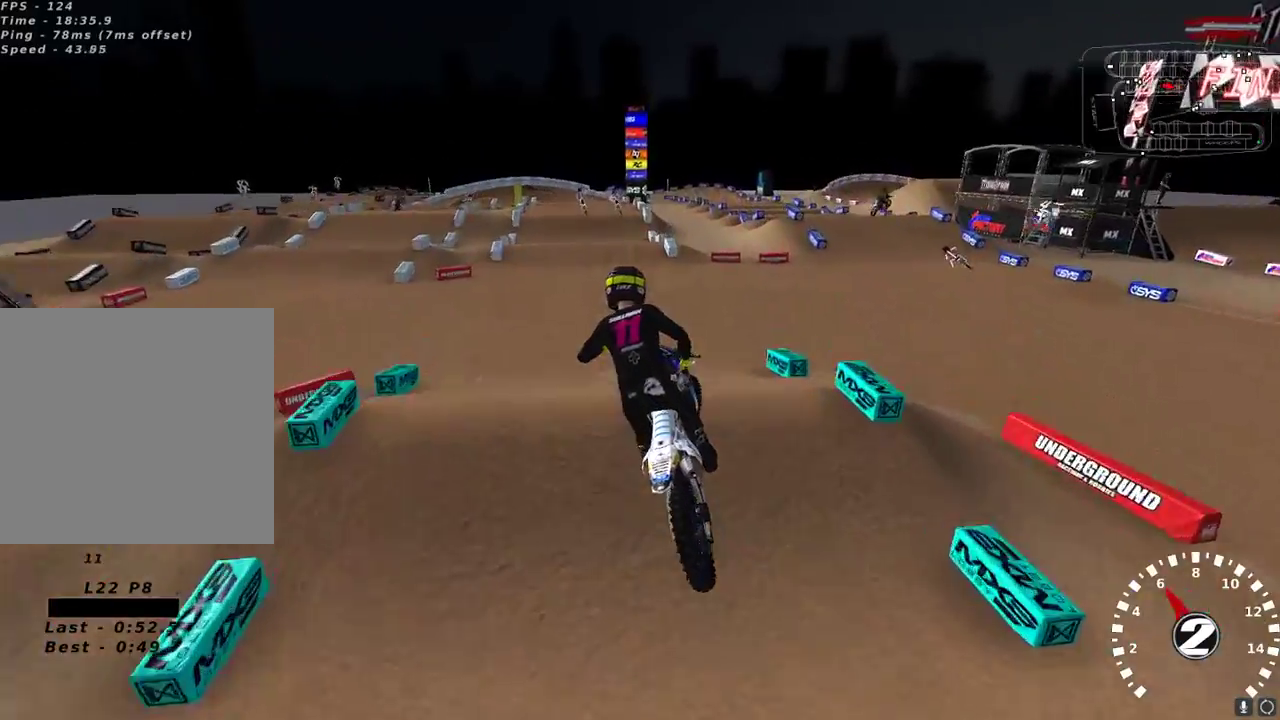
{"buttons": ["R2"], "left_stick": "center", "right_stick": "up-left", "events": [[33, "left_stick", "right"], [33, "right_stick", "up-left"], [250, "left_stick", "center"], [317, "right_stick", "down-left"], [433, "right_stick", "up-left"]]}
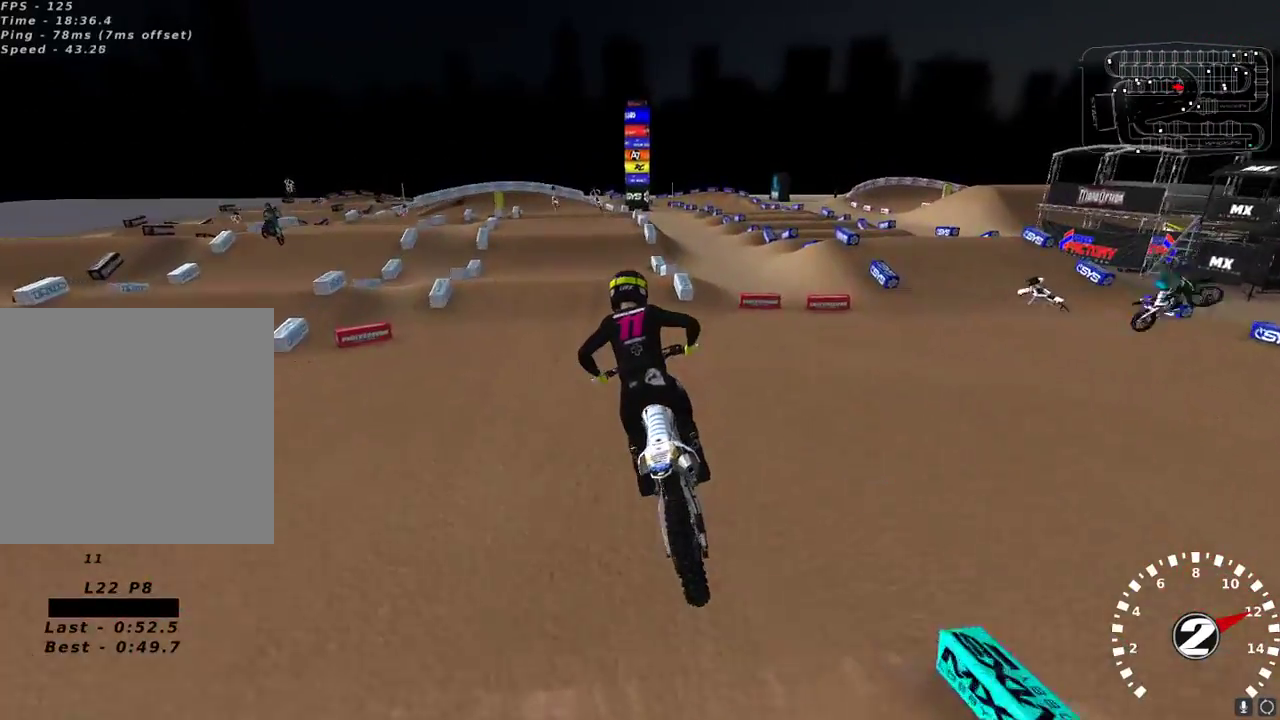
{"buttons": ["R2"], "left_stick": "center", "right_stick": "up", "events": [[33, "right_stick", "up"], [217, "left_stick", "up-right"], [300, "left_stick", "center"]]}
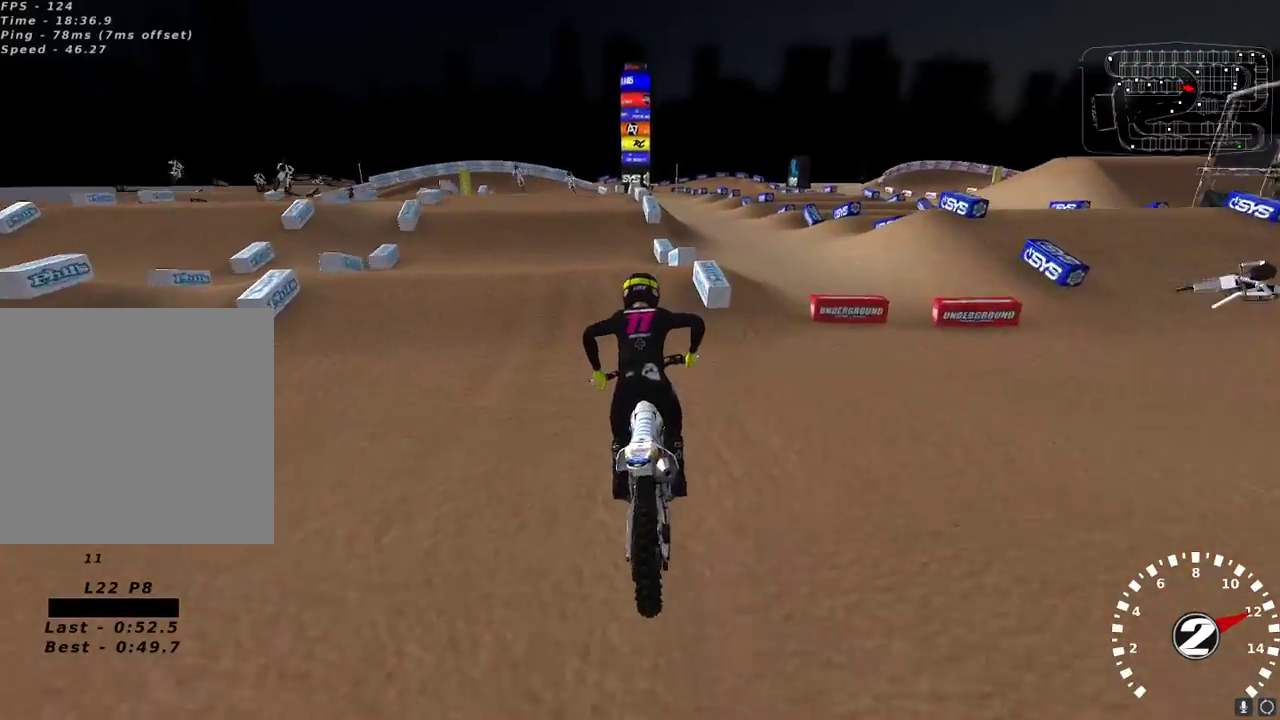
{"buttons": ["R2"], "left_stick": "center", "right_stick": "left", "events": [[67, "left_stick", "down-left"], [233, "right_stick", "up-left"], [317, "R2", "up"], [350, "left_stick", "center"], [350, "right_stick", "left"], [450, "R2", "down"]]}
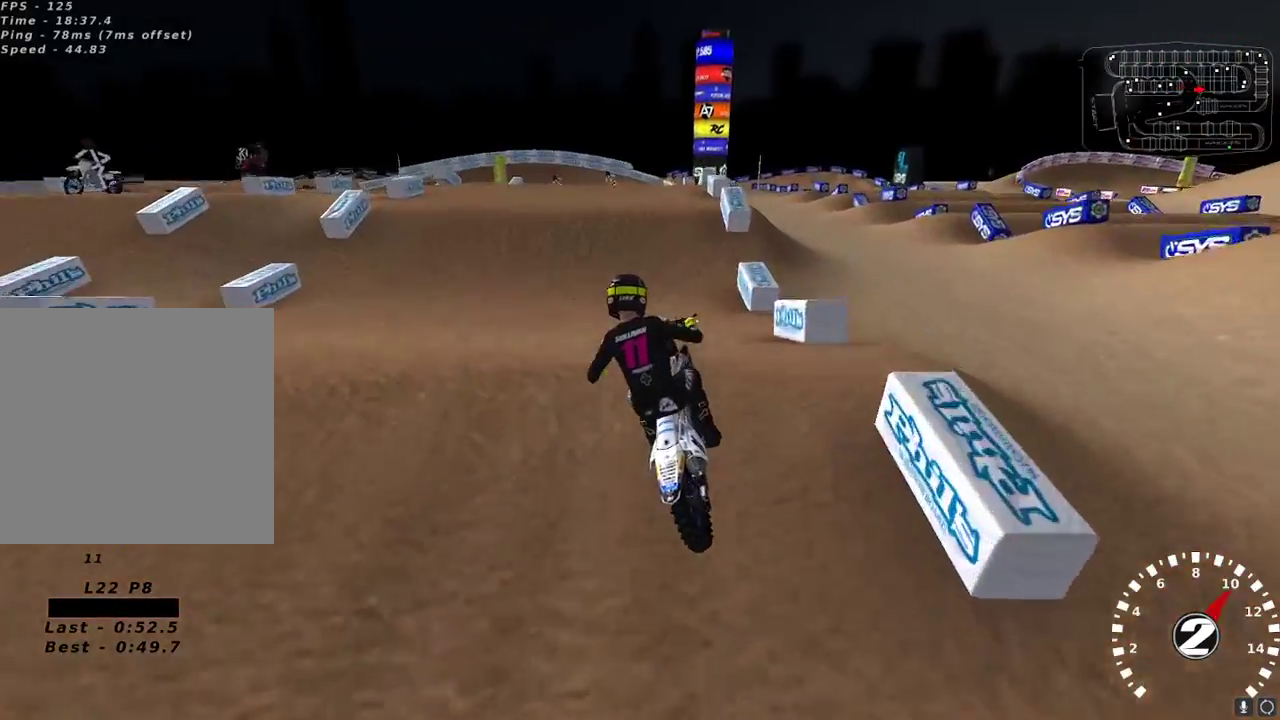
{"buttons": ["R2"], "left_stick": "center", "right_stick": "up-left", "events": [[67, "R2", "up"], [133, "right_stick", "up-left"], [150, "R2", "down"]]}
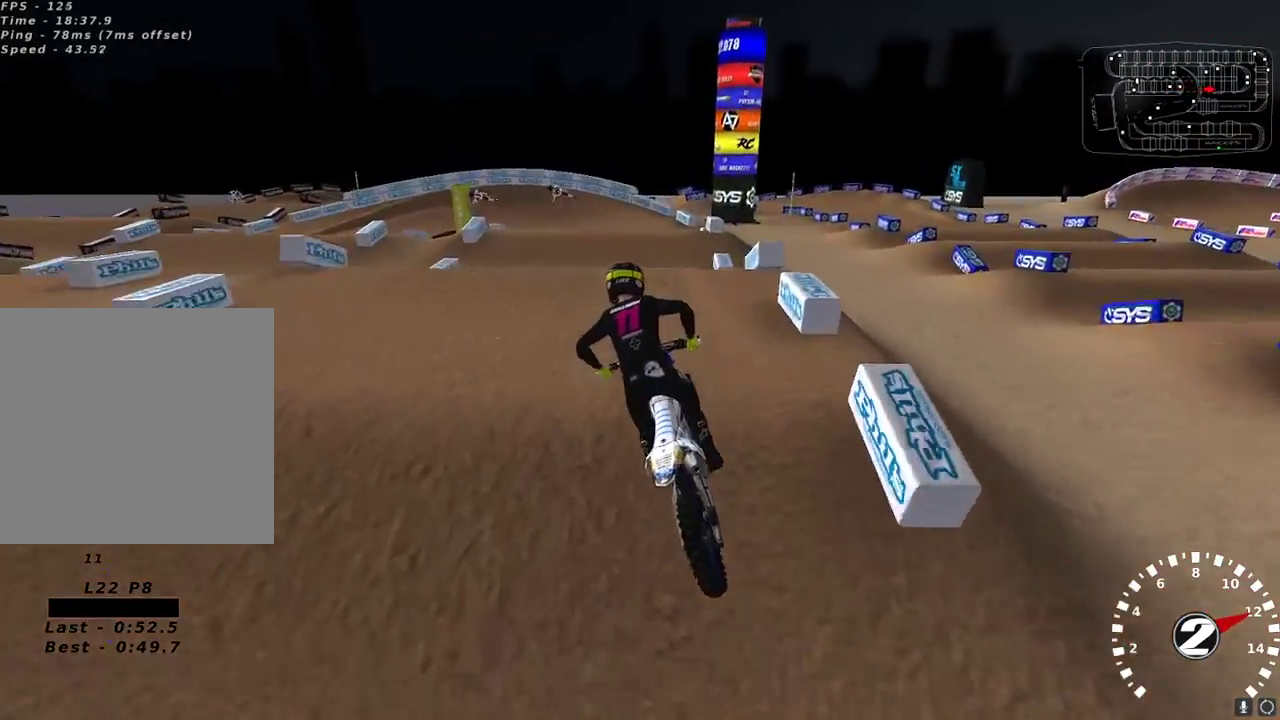
{"buttons": ["R2"], "left_stick": "center", "right_stick": "center", "events": [[233, "right_stick", "center"], [300, "right_stick", "down"], [317, "left_stick", "down-left"], [383, "right_stick", "center"], [500, "left_stick", "center"]]}
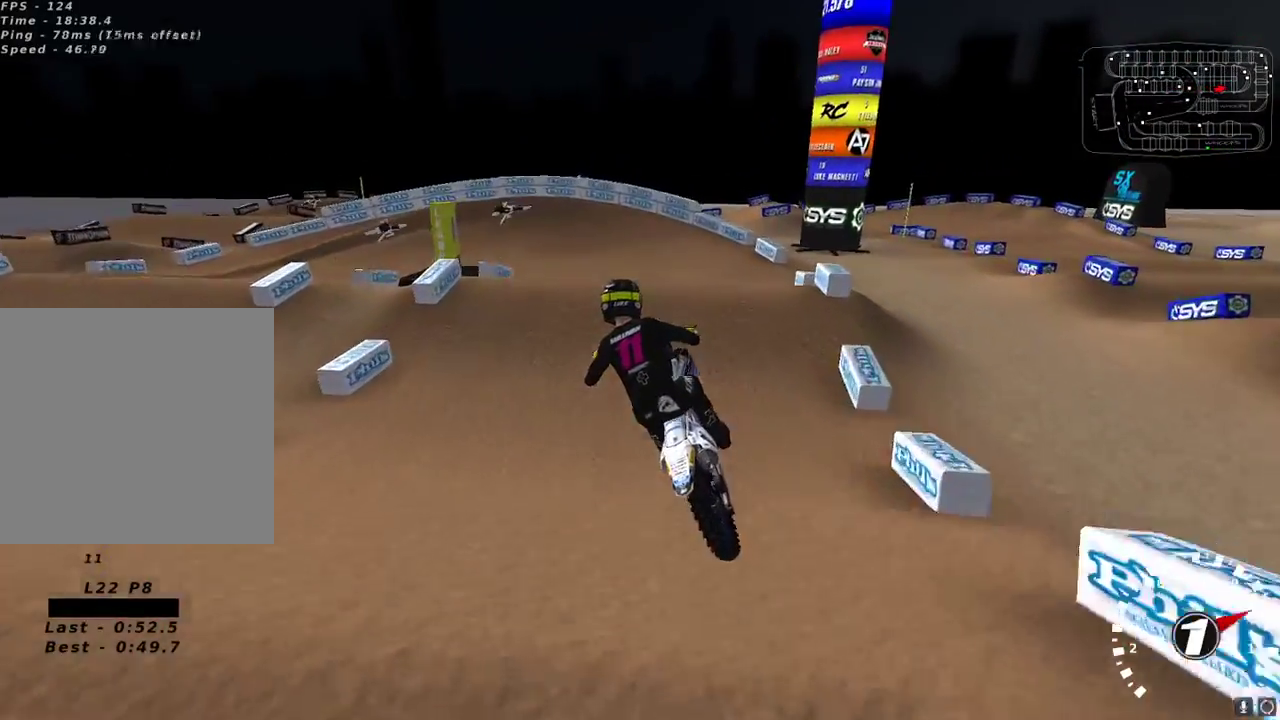
{"buttons": ["R2"], "left_stick": "center", "right_stick": "down", "events": [[17, "X", "down"], [83, "X", "up"], [117, "R2", "up"], [283, "left_stick", "up-right"], [367, "left_stick", "center"], [433, "R2", "down"], [433, "right_stick", "down"]]}
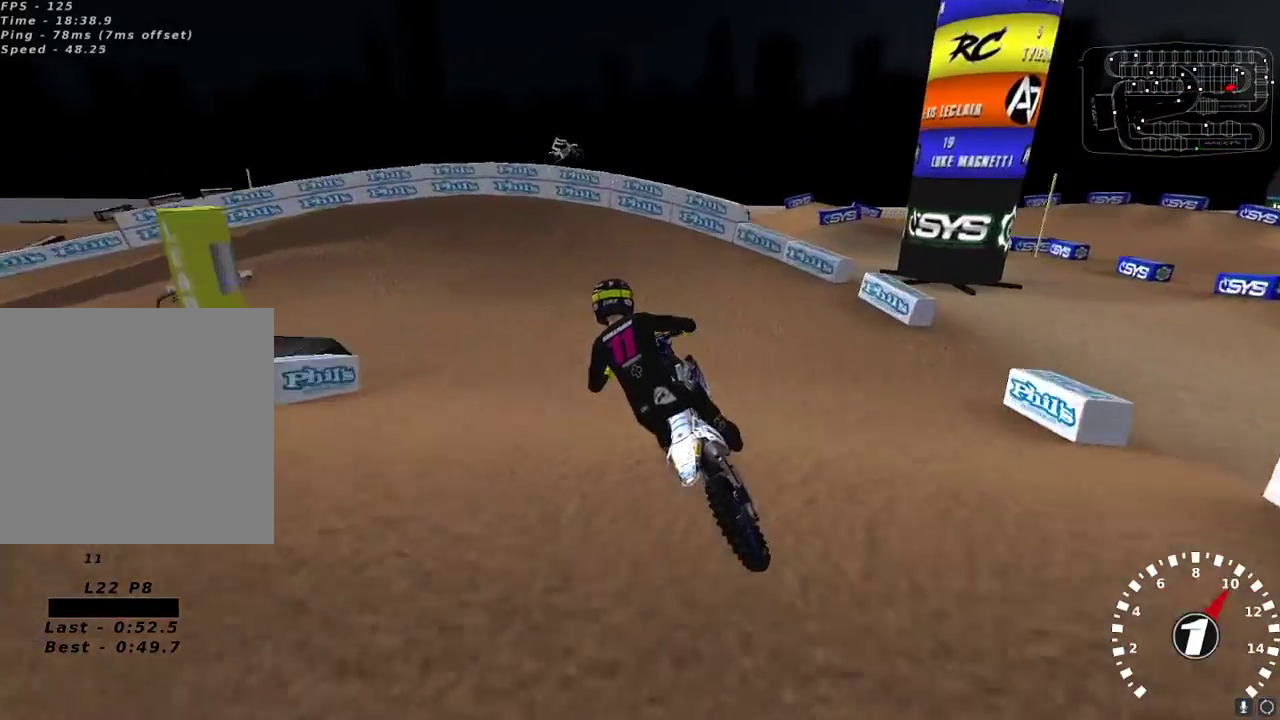
{"buttons": ["Y", "L2"], "left_stick": "down-left", "right_stick": "center", "events": [[67, "R2", "up"], [100, "right_stick", "center"], [250, "left_stick", "down-left"], [283, "Y", "down"], [333, "L2", "down"]]}
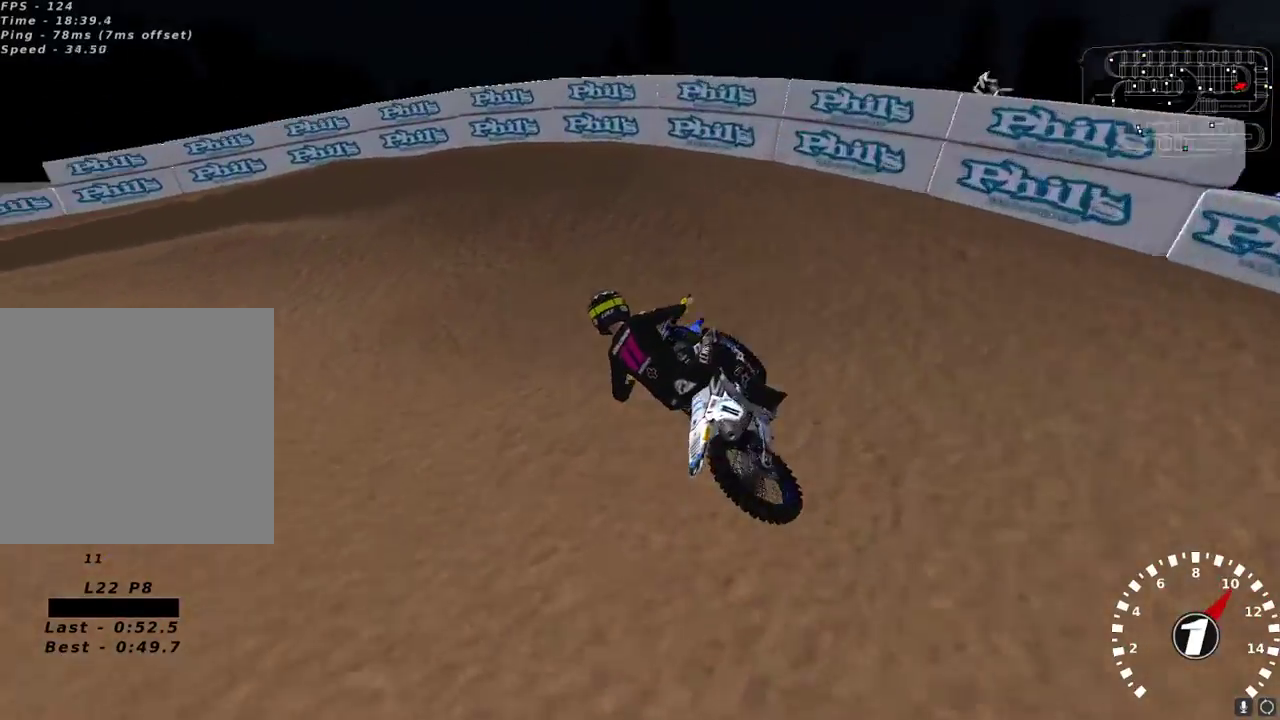
{"buttons": ["R2"], "left_stick": "down-left", "right_stick": "up-left", "events": [[17, "L2", "up"], [83, "Y", "up"], [250, "right_stick", "up-left"], [283, "R2", "down"], [383, "R2", "up"], [500, "R2", "down"]]}
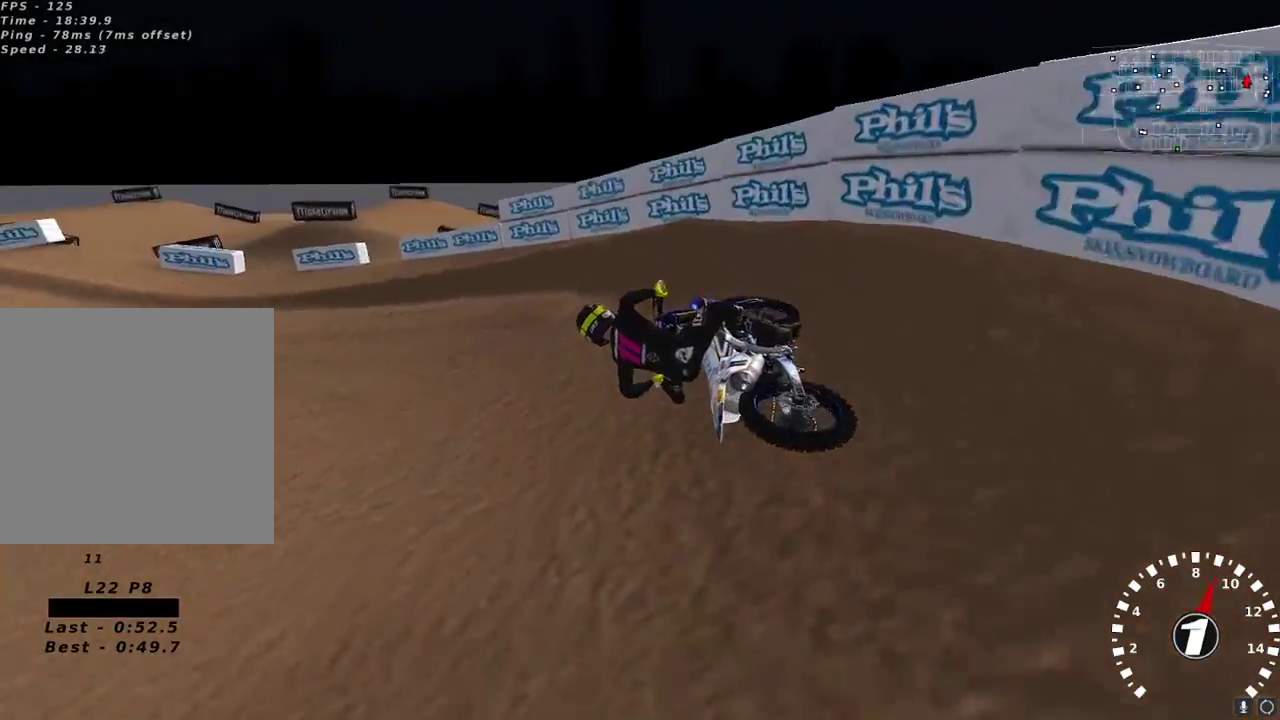
{"buttons": ["A", "R2"], "left_stick": "right", "right_stick": "up", "events": [[83, "R2", "up"], [217, "R2", "down"], [317, "left_stick", "center"], [433, "right_stick", "up"], [450, "A", "down"], [467, "left_stick", "right"]]}
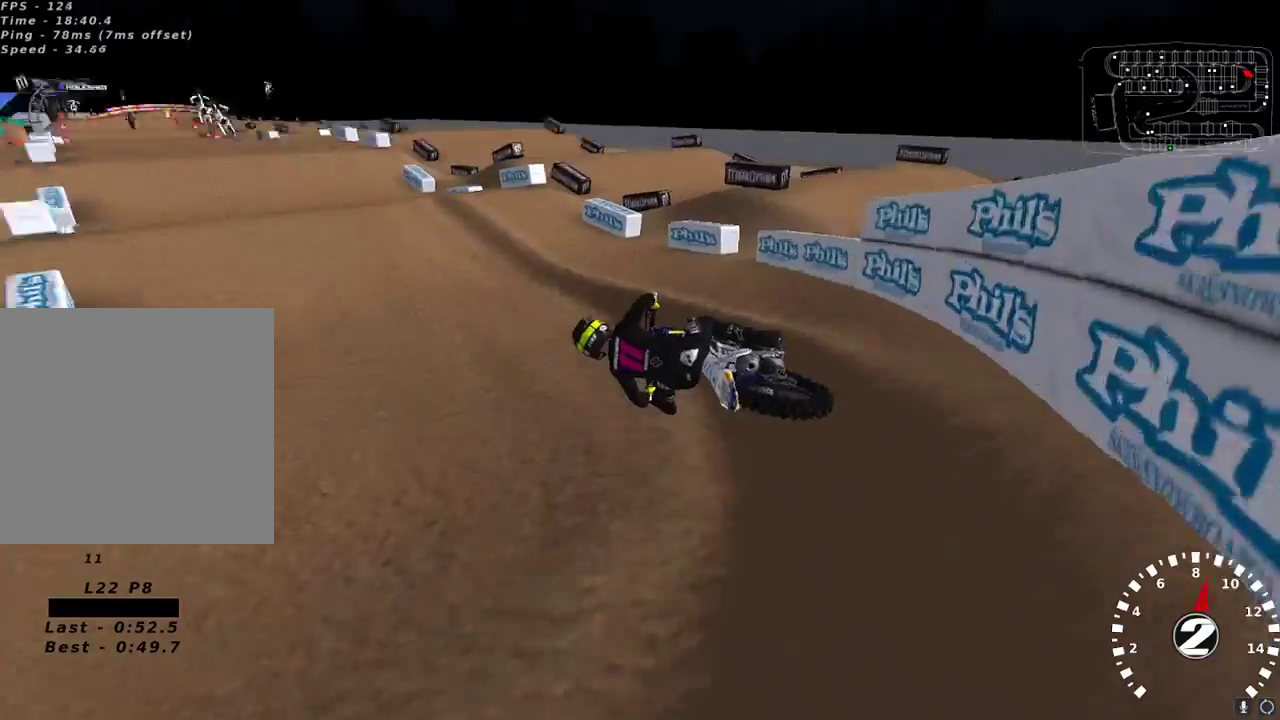
{"buttons": ["R2"], "left_stick": "center", "right_stick": "up", "events": [[67, "A", "up"], [300, "left_stick", "center"]]}
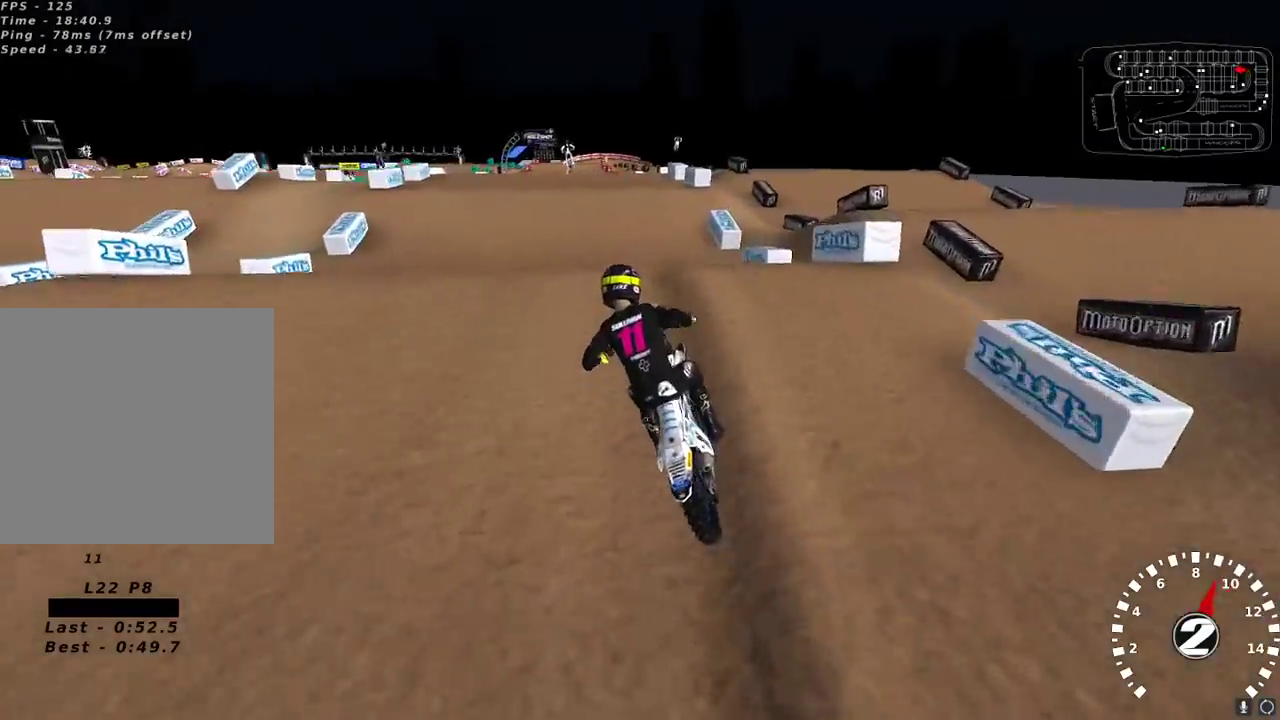
{"buttons": ["L2"], "left_stick": "center", "right_stick": "up-left", "events": [[50, "right_stick", "left"], [67, "R2", "up"], [100, "right_stick", "down-left"], [183, "left_stick", "up-right"], [317, "L2", "down"], [367, "right_stick", "up-left"], [417, "left_stick", "center"]]}
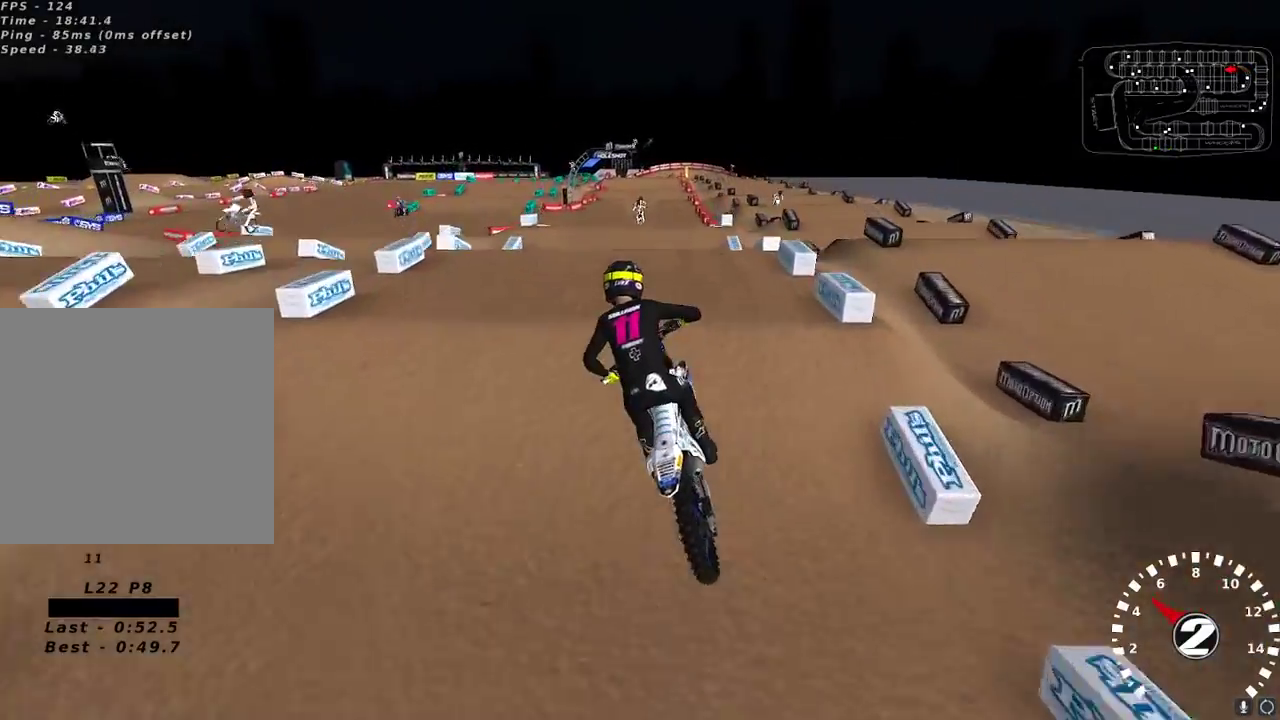
{"buttons": ["R2"], "left_stick": "center", "right_stick": "up-left", "events": [[33, "L2", "up"], [33, "R2", "down"], [33, "left_stick", "right"], [217, "left_stick", "center"], [333, "left_stick", "down-left"], [400, "left_stick", "center"]]}
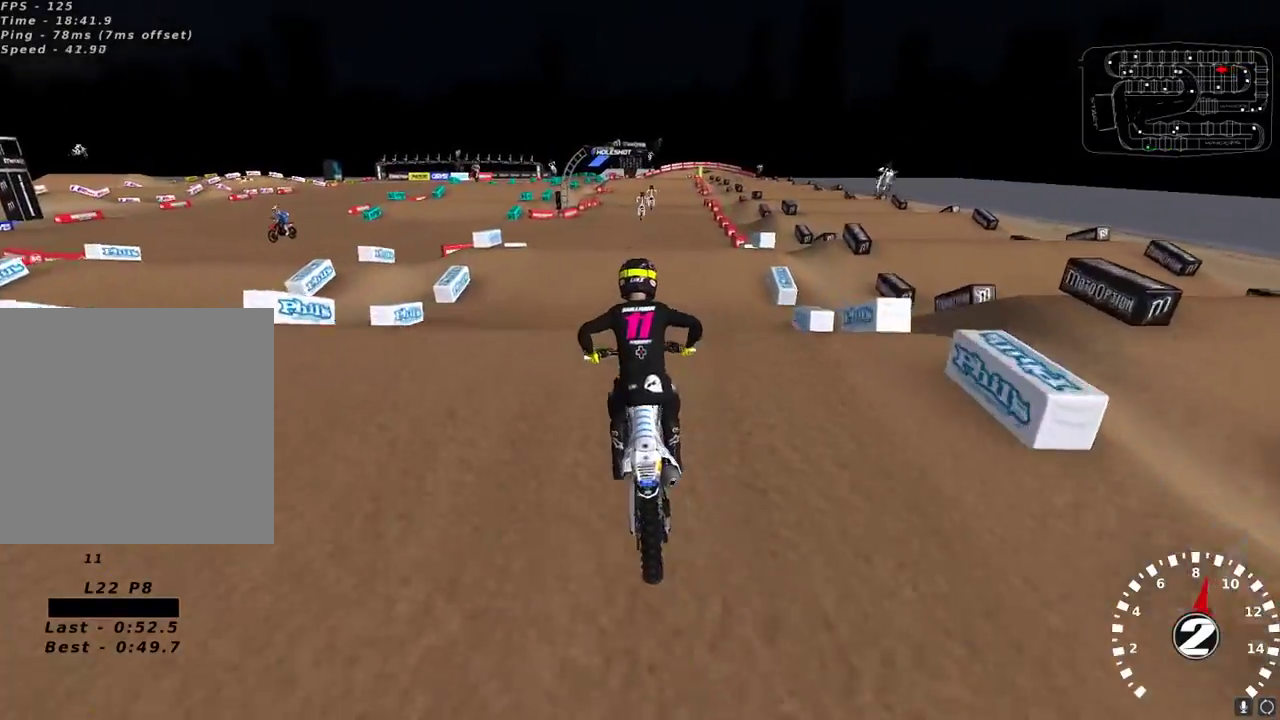
{"buttons": [], "left_stick": "center", "right_stick": "center", "events": [[33, "right_stick", "center"], [83, "right_stick", "down"], [167, "right_stick", "up"], [183, "A", "down"], [200, "left_stick", "left"], [283, "A", "up"], [300, "left_stick", "center"], [350, "right_stick", "center"], [383, "left_stick", "up-right"], [433, "R2", "up"], [450, "left_stick", "center"]]}
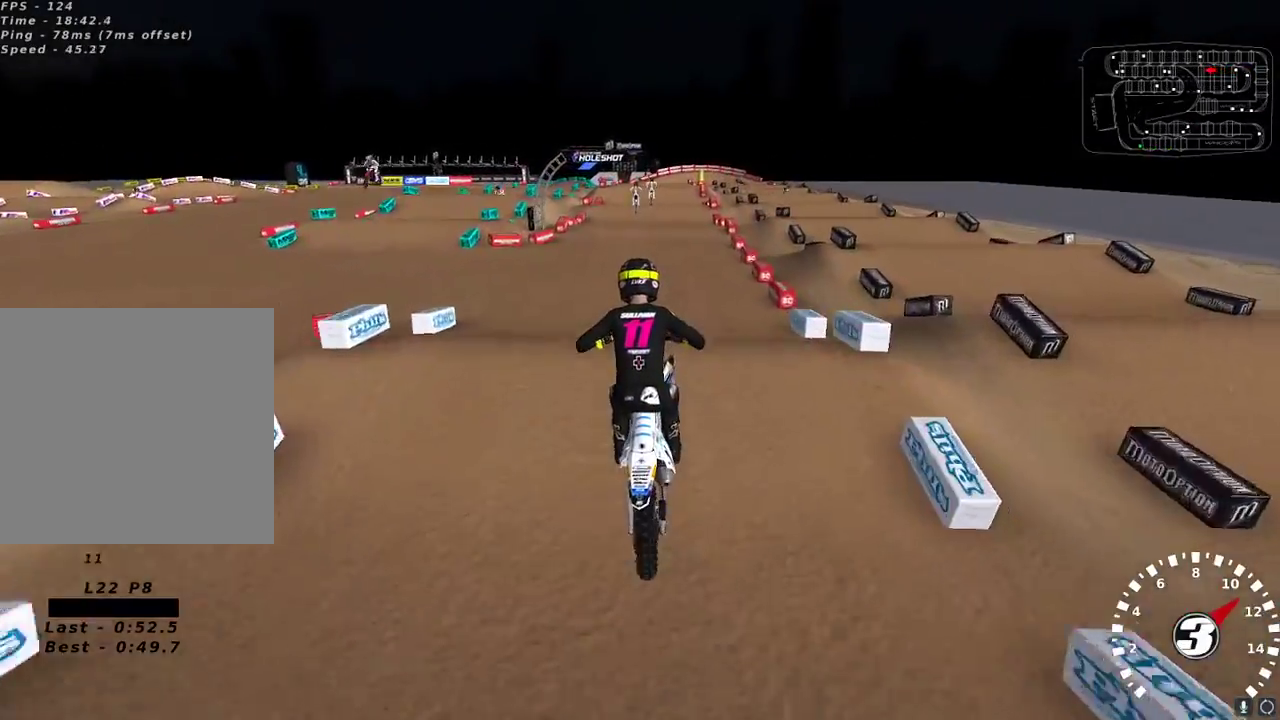
{"buttons": ["R2"], "left_stick": "center", "right_stick": "left", "events": [[100, "left_stick", "up-right"], [133, "L2", "down"], [200, "L2", "up"], [217, "left_stick", "center"], [233, "R2", "down"], [233, "right_stick", "down"], [433, "right_stick", "left"]]}
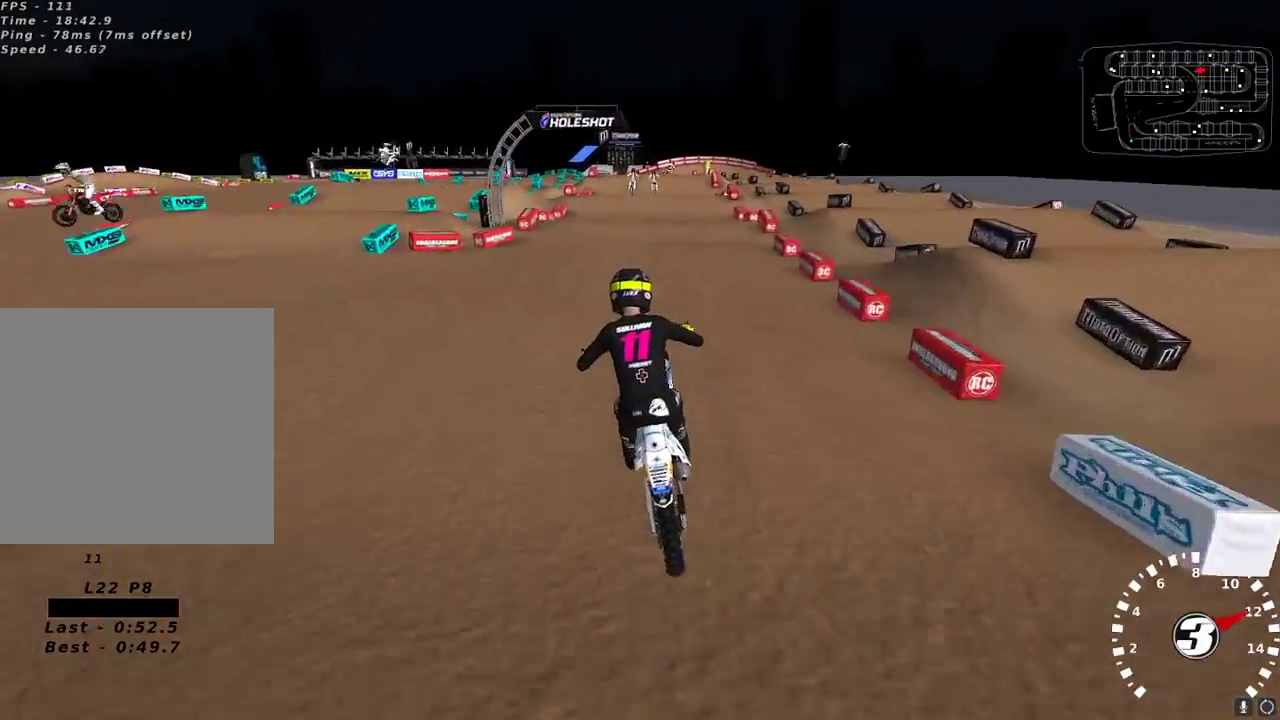
{"buttons": ["R2"], "left_stick": "center", "right_stick": "up", "events": [[33, "left_stick", "right"], [50, "right_stick", "up-left"], [117, "left_stick", "center"], [167, "right_stick", "up"], [217, "left_stick", "right"], [283, "left_stick", "center"], [400, "X", "down"], [483, "X", "up"]]}
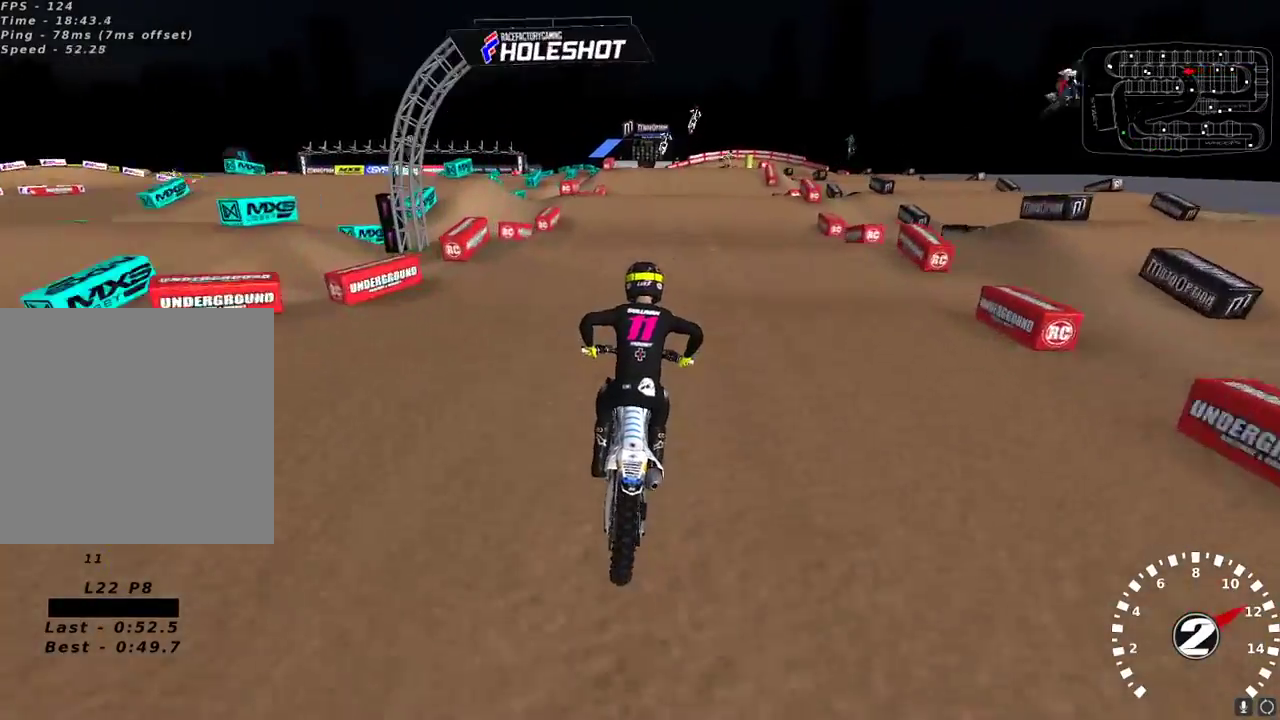
{"buttons": [], "left_stick": "center", "right_stick": "center", "events": [[17, "R2", "up"], [117, "right_stick", "up-left"], [150, "left_stick", "down-left"], [217, "left_stick", "center"], [300, "right_stick", "down-left"], [317, "R2", "down"], [417, "right_stick", "center"], [467, "R2", "up"]]}
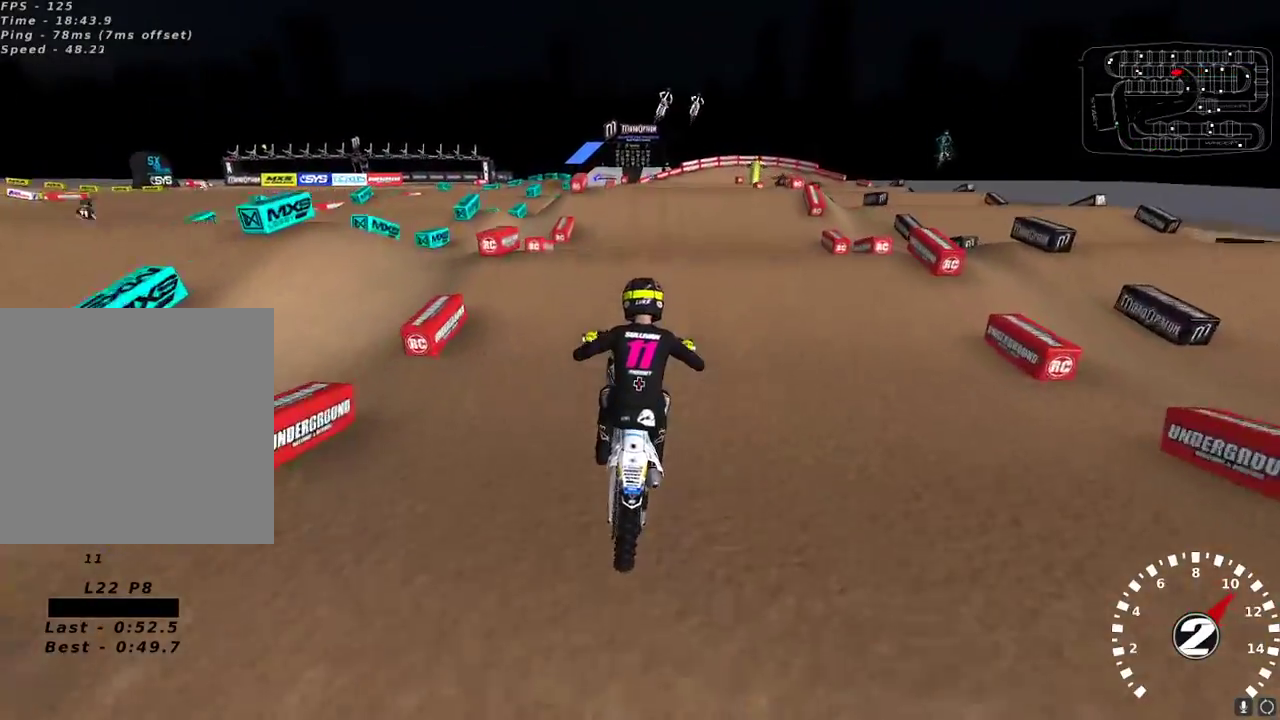
{"buttons": ["R2"], "left_stick": "center", "right_stick": "down", "events": [[367, "right_stick", "down"], [417, "R2", "down"]]}
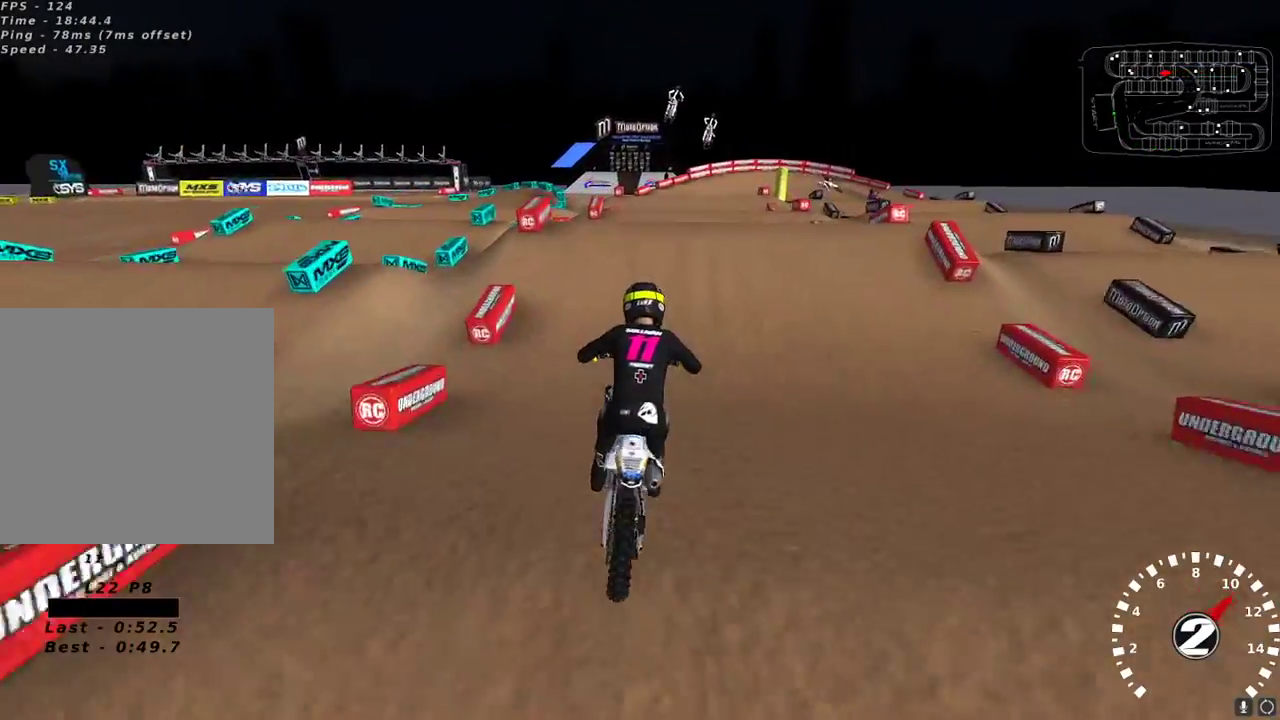
{"buttons": [], "left_stick": "up-right", "right_stick": "left", "events": [[50, "R2", "up"], [50, "right_stick", "center"], [200, "right_stick", "up-left"], [433, "right_stick", "left"], [450, "left_stick", "up-right"]]}
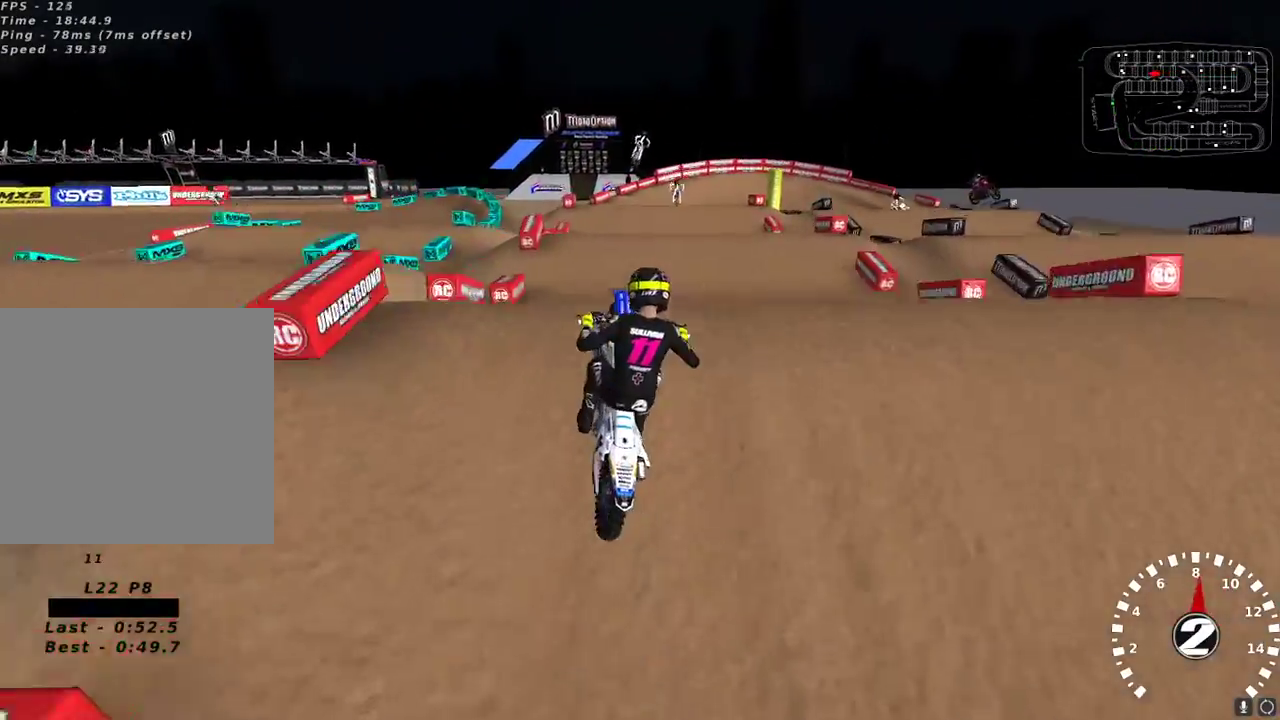
{"buttons": ["L2"], "left_stick": "up", "right_stick": "left", "events": [[83, "left_stick", "center"], [250, "left_stick", "left"], [300, "left_stick", "center"], [383, "left_stick", "up-right"], [400, "L2", "down"], [433, "left_stick", "up"]]}
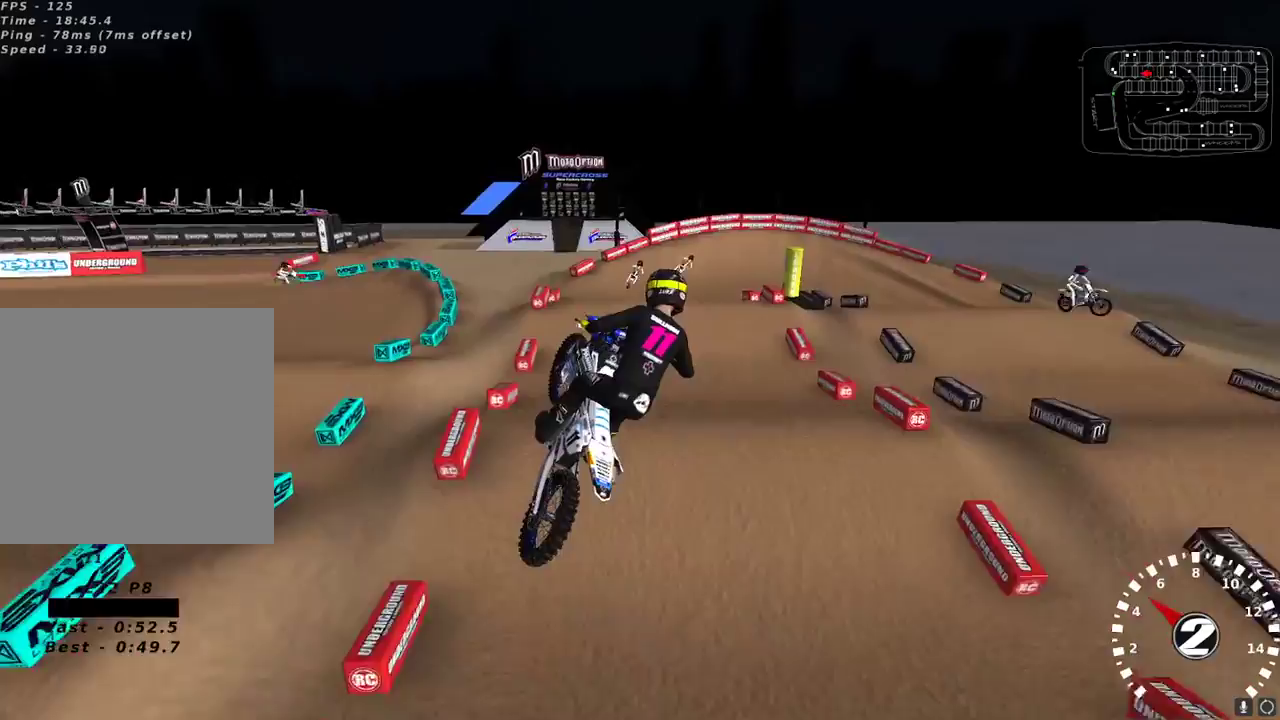
{"buttons": ["R2"], "left_stick": "left", "right_stick": "up-left", "events": [[83, "left_stick", "center"], [83, "right_stick", "up-left"], [217, "left_stick", "left"], [233, "L2", "up"], [250, "R2", "down"]]}